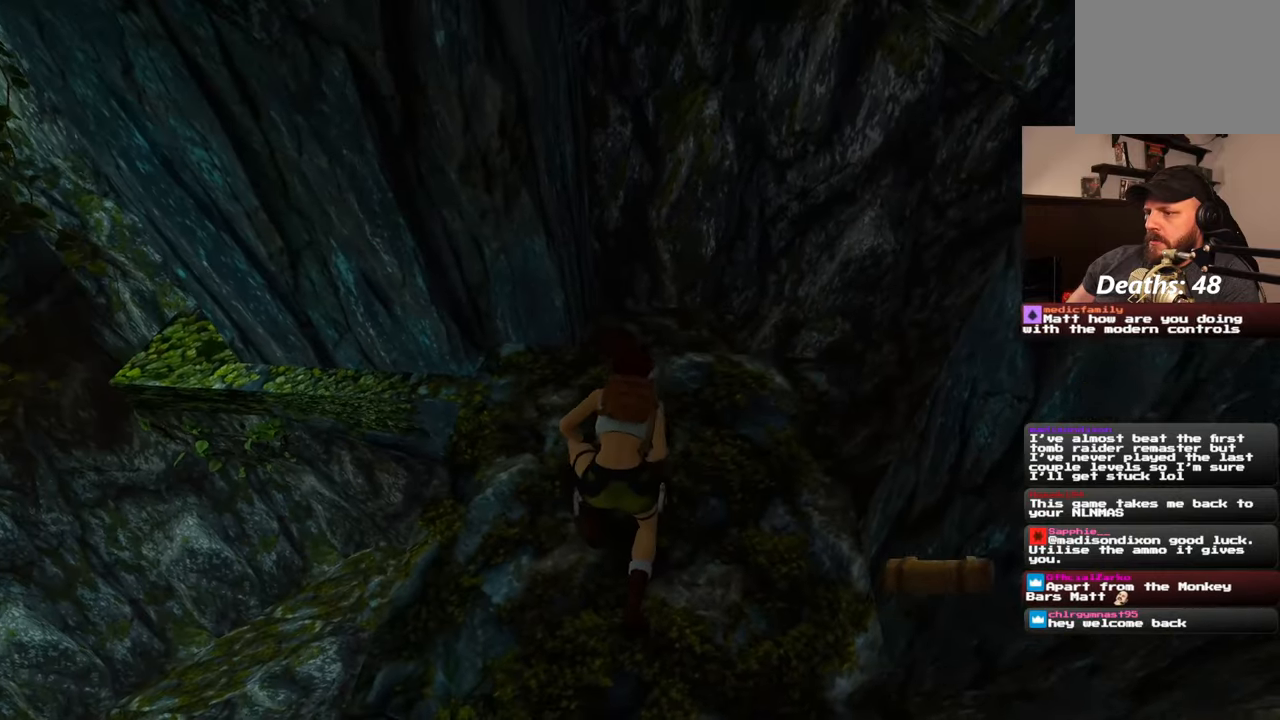
Gameplay with a controller (PlayStation layout); each line is a JSON object with the inputs held at the frame after it. "events" lists button and stick changes between this image and that frame as [ms after this image, input, new state], when the widget could be followed in between. Not read: DPAD_RIGHT L2 R2.
{"buttons": ["SQUARE"], "left_stick": "up", "right_stick": "center", "events": [[67, "SQUARE", "down"], [283, "left_stick", "up"]]}
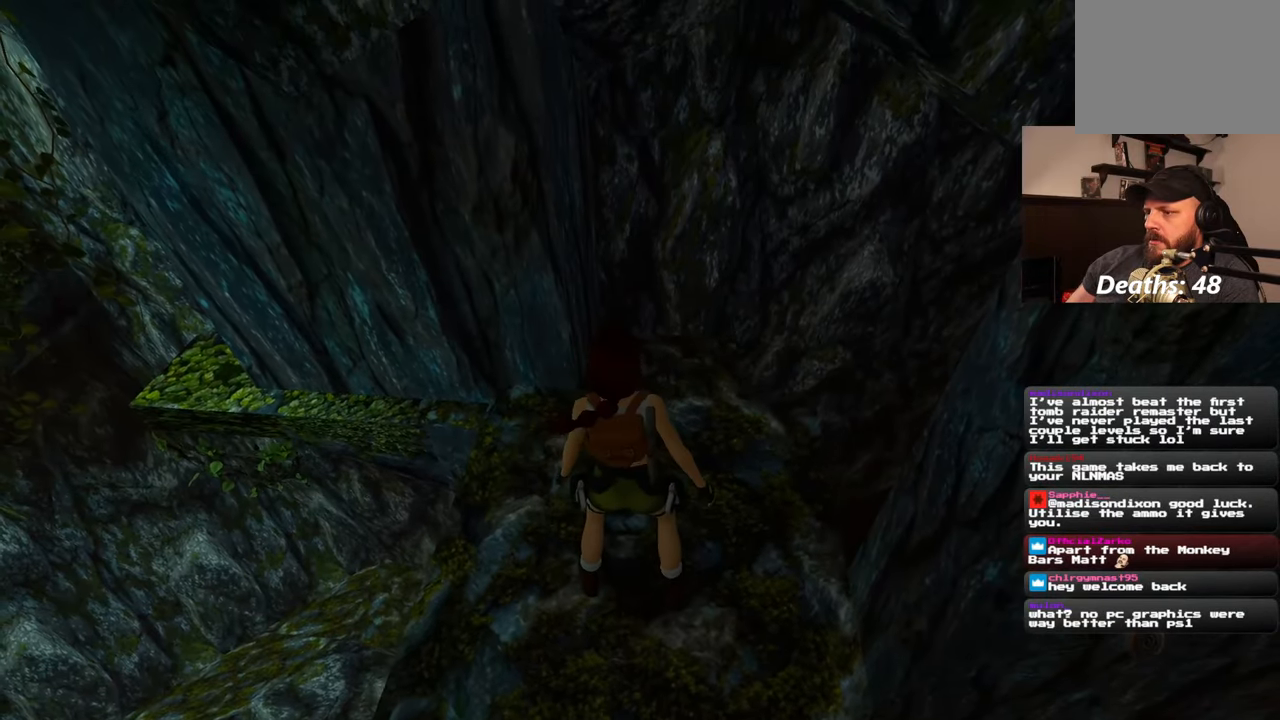
{"buttons": [], "left_stick": "center", "right_stick": "center", "events": [[367, "SQUARE", "up"], [467, "left_stick", "center"]]}
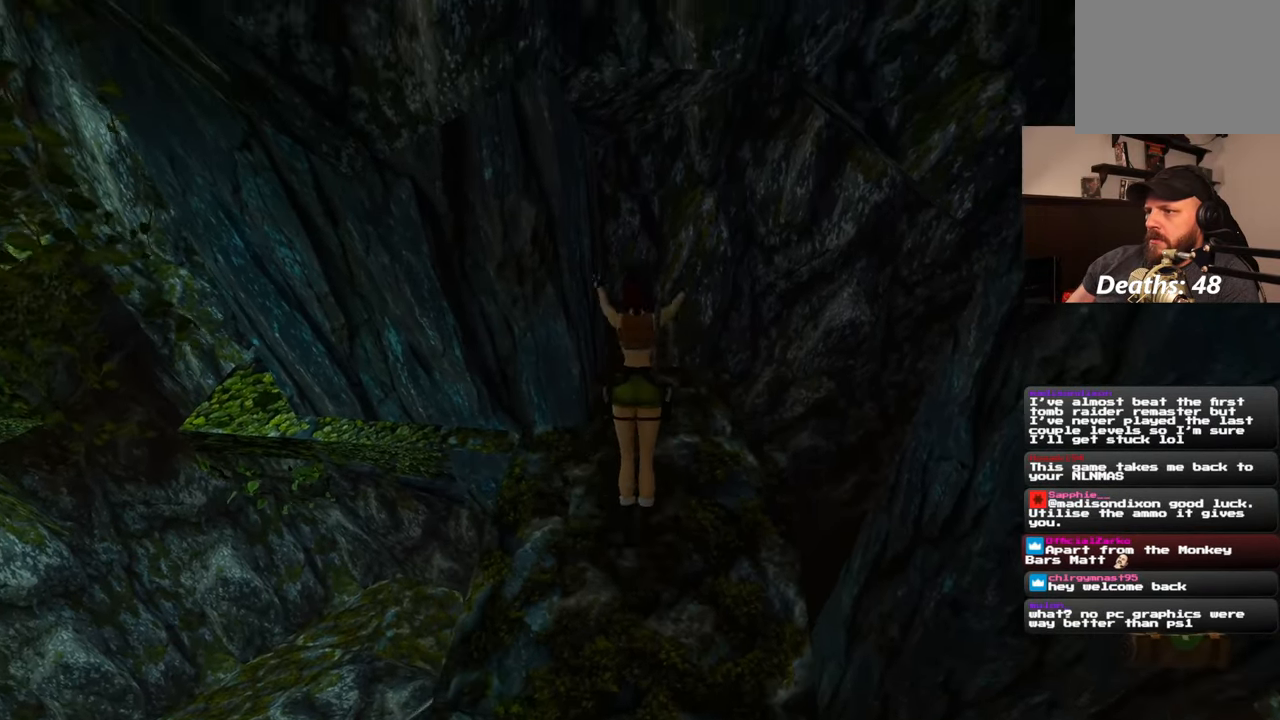
{"buttons": [], "left_stick": "center", "right_stick": "center", "events": []}
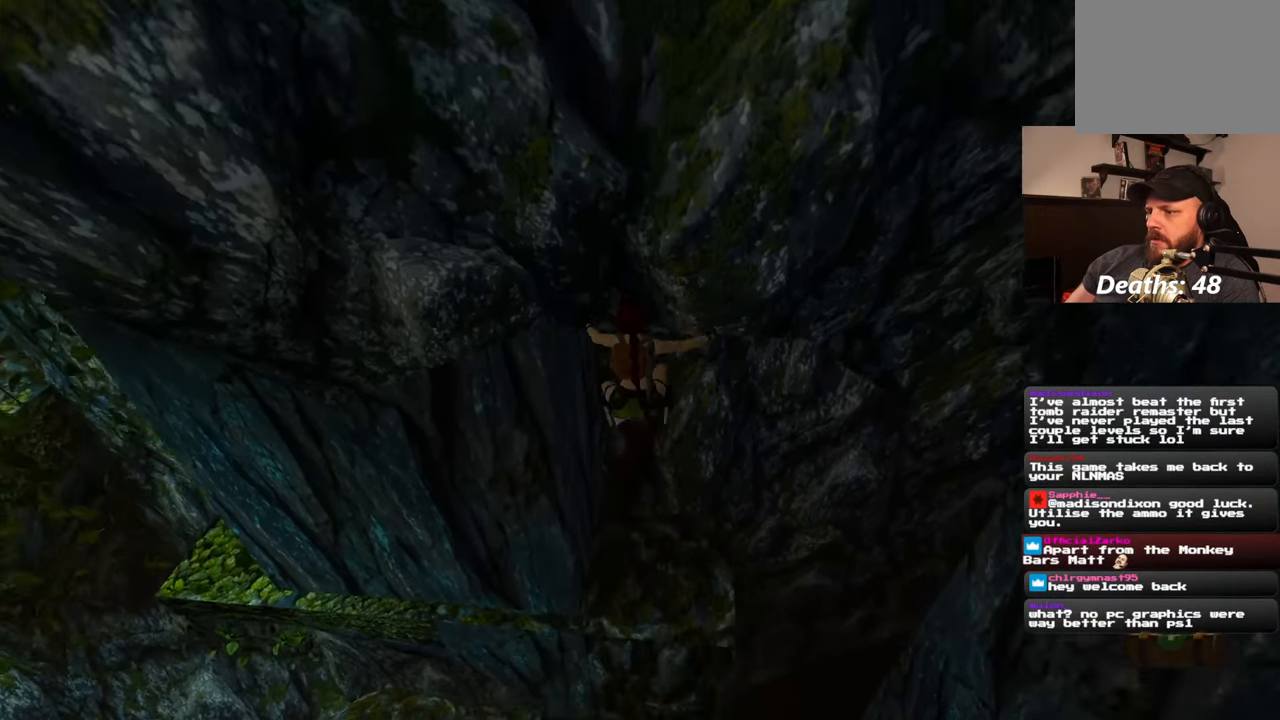
{"buttons": [], "left_stick": "center", "right_stick": "center", "events": []}
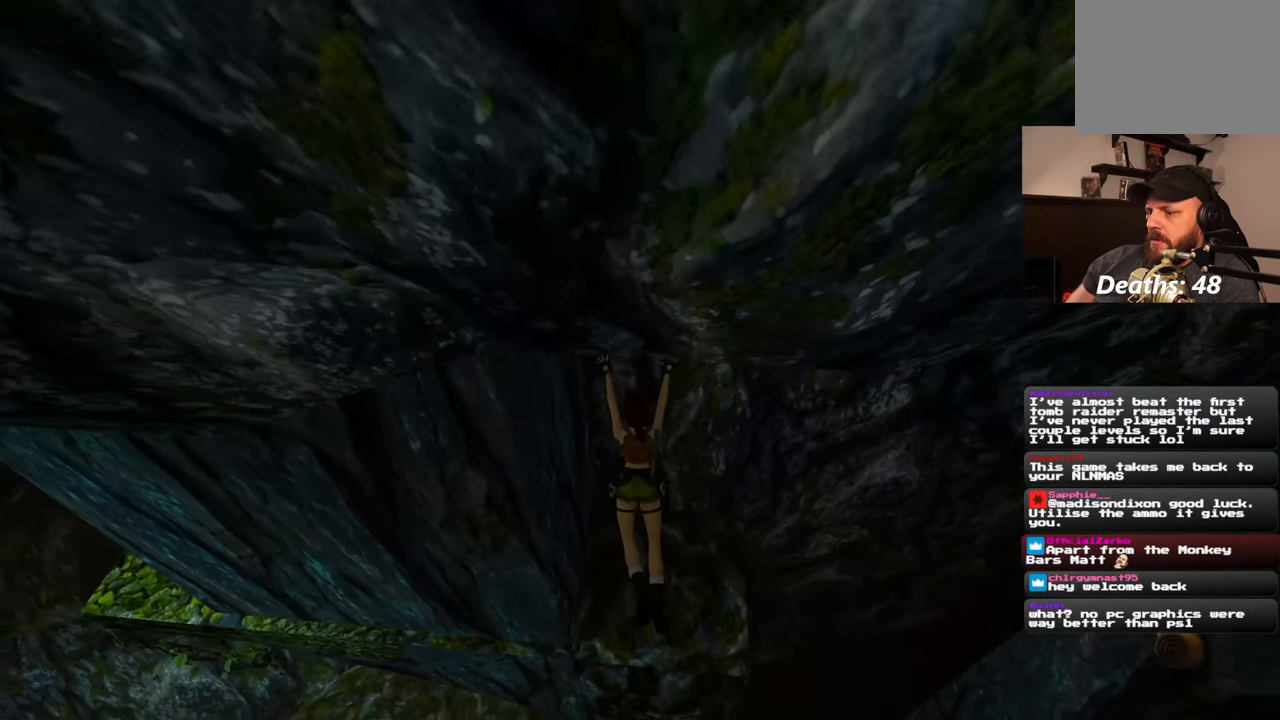
{"buttons": [], "left_stick": "center", "right_stick": "center", "events": []}
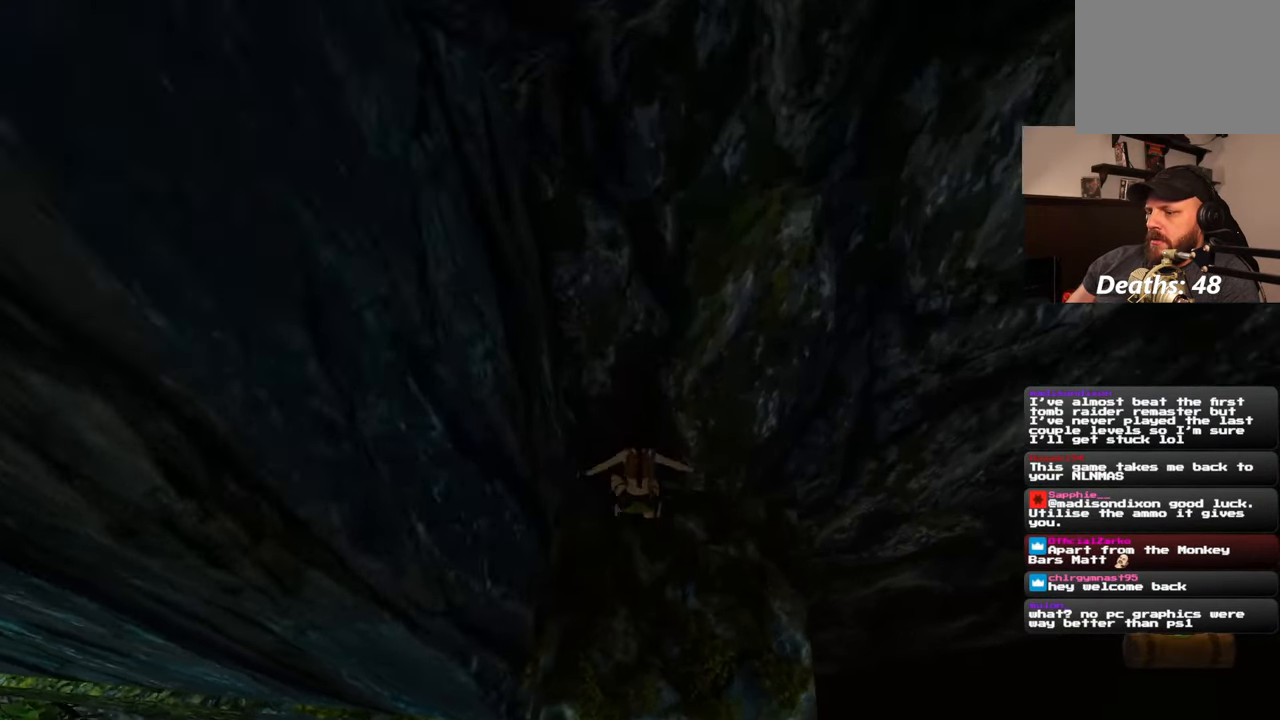
{"buttons": [], "left_stick": "down", "right_stick": "center", "events": [[467, "left_stick", "down"]]}
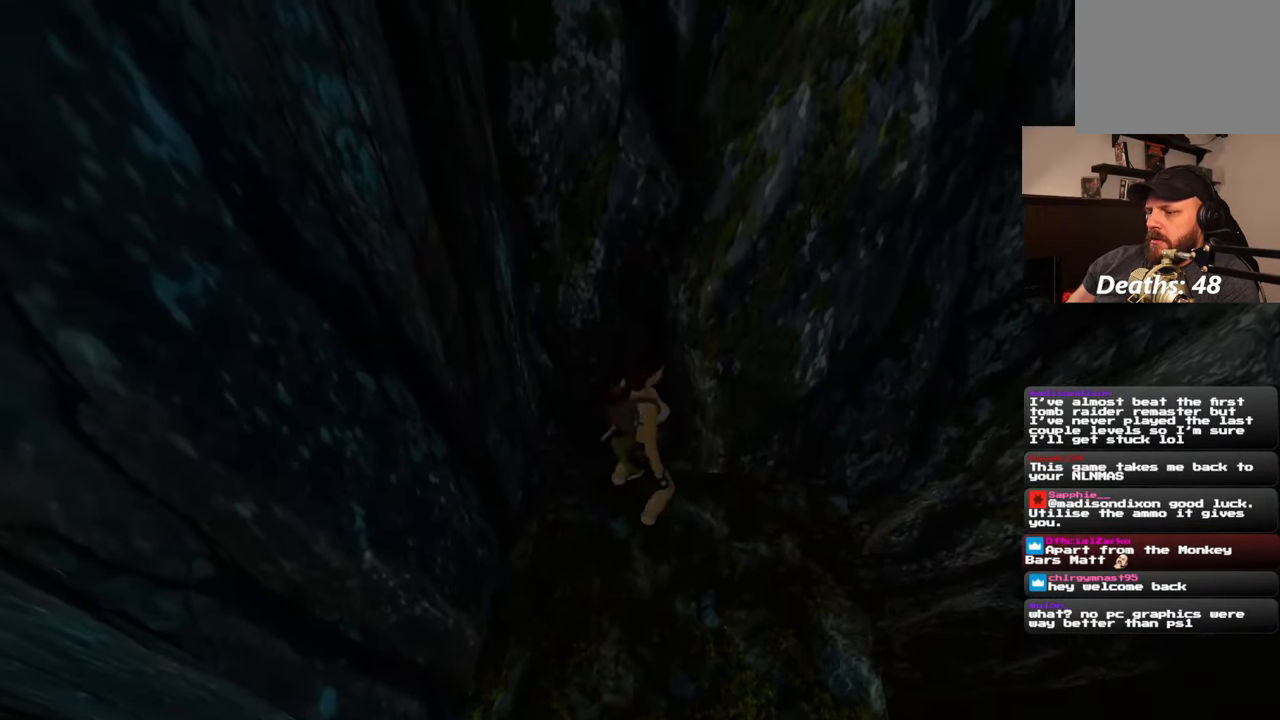
{"buttons": [], "left_stick": "down-left", "right_stick": "center", "events": [[317, "left_stick", "down-left"]]}
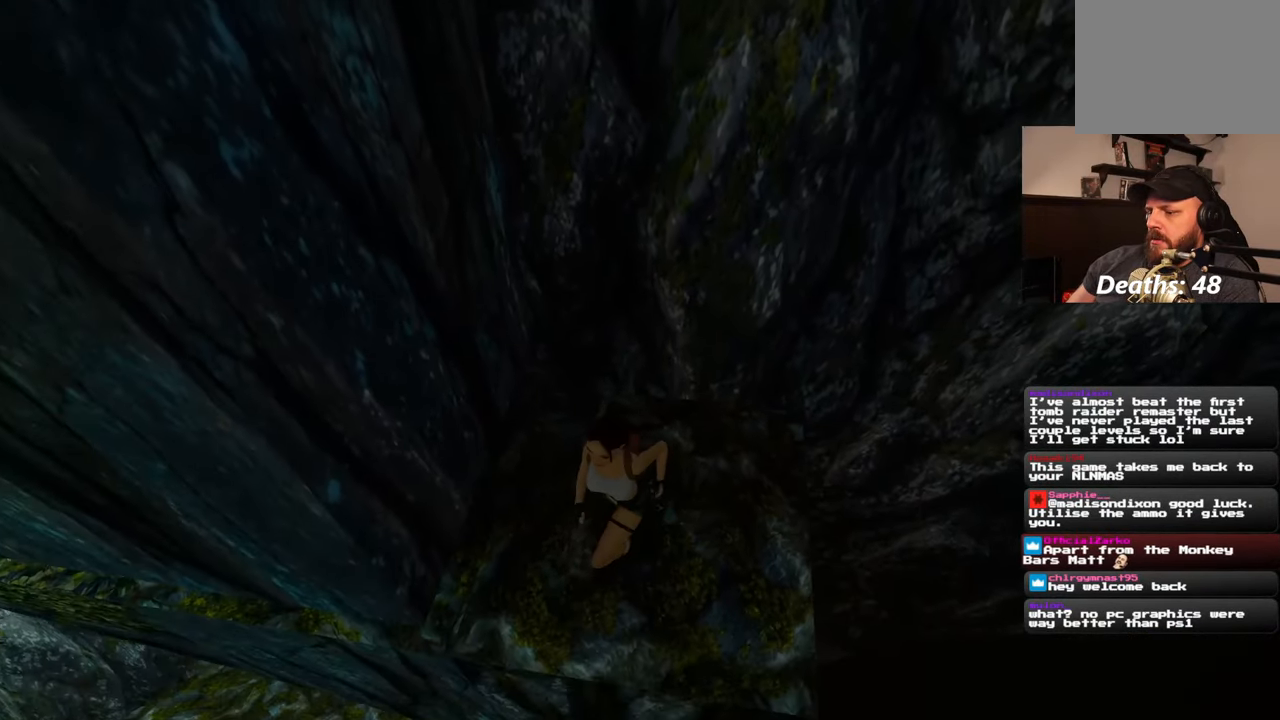
{"buttons": [], "left_stick": "down-left", "right_stick": "center", "events": []}
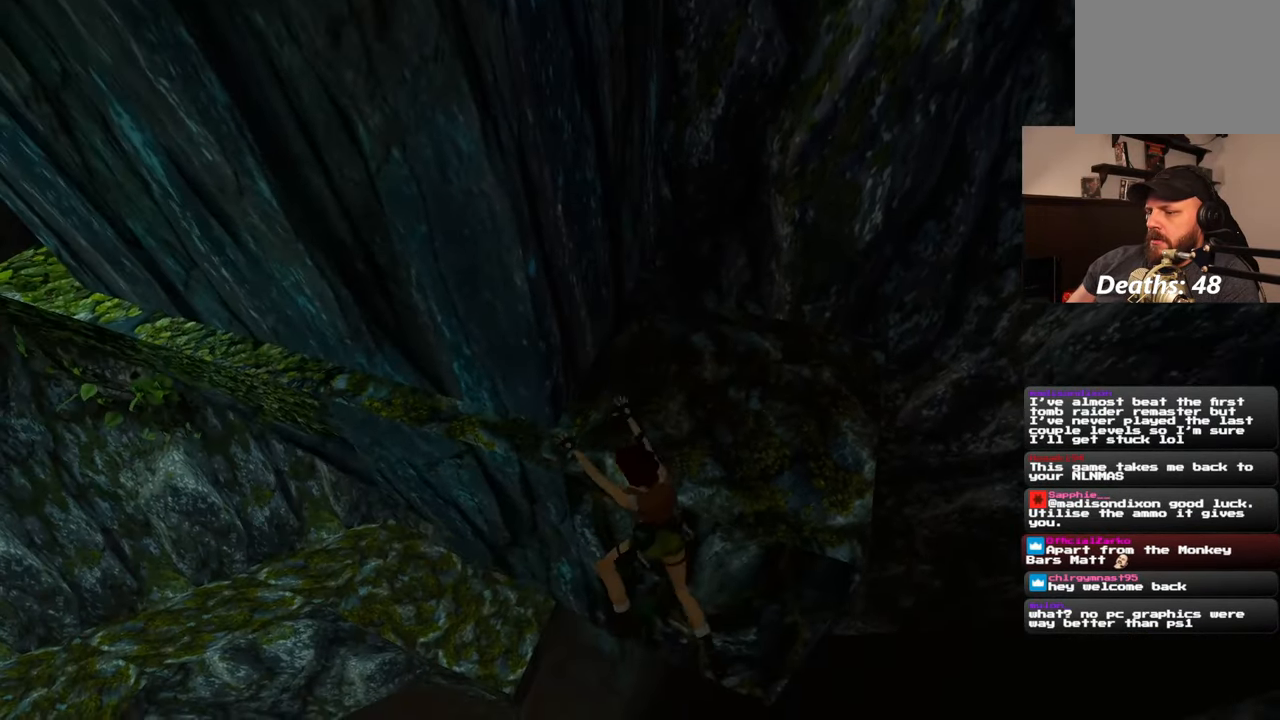
{"buttons": [], "left_stick": "left", "right_stick": "center", "events": [[83, "left_stick", "left"]]}
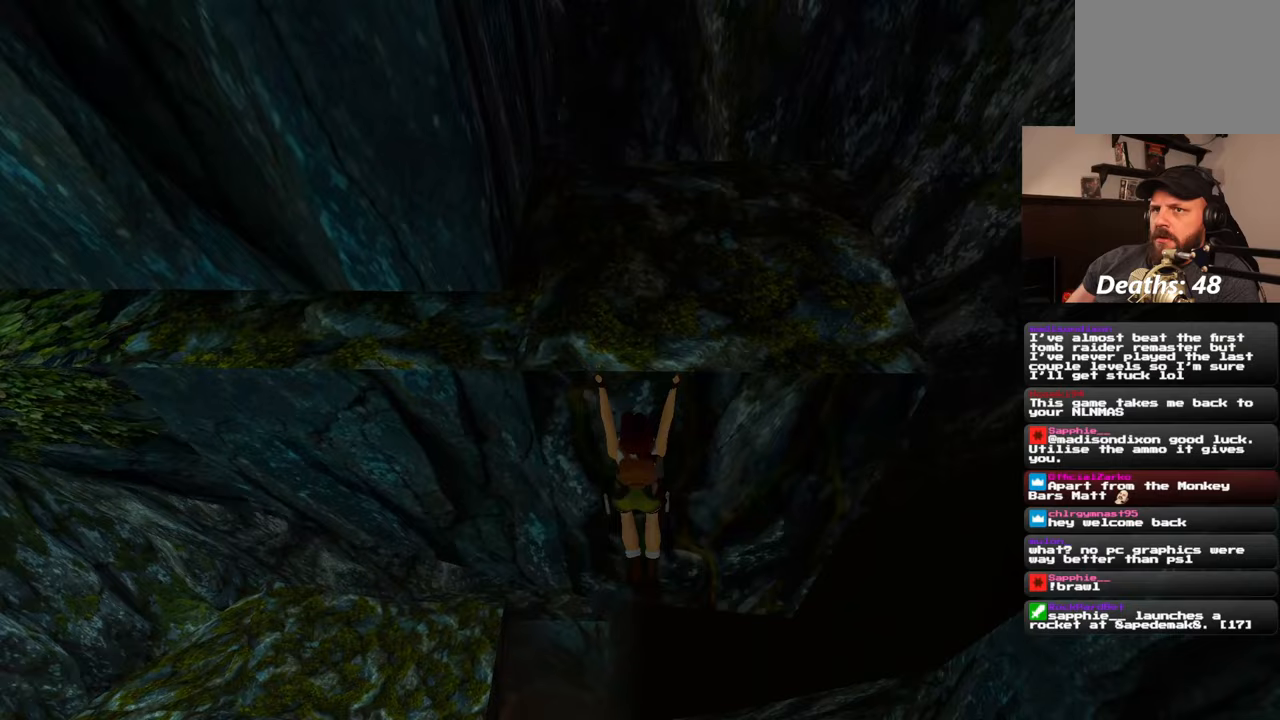
{"buttons": [], "left_stick": "left", "right_stick": "center", "events": []}
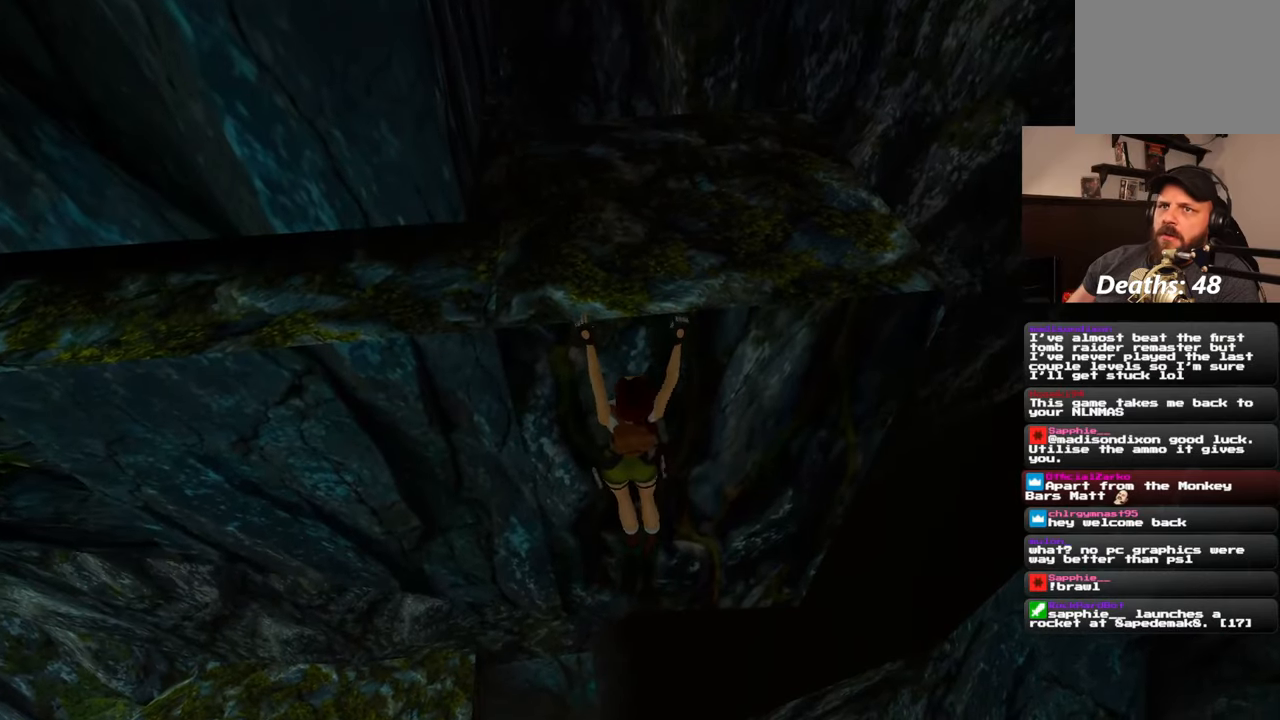
{"buttons": [], "left_stick": "left", "right_stick": "center", "events": []}
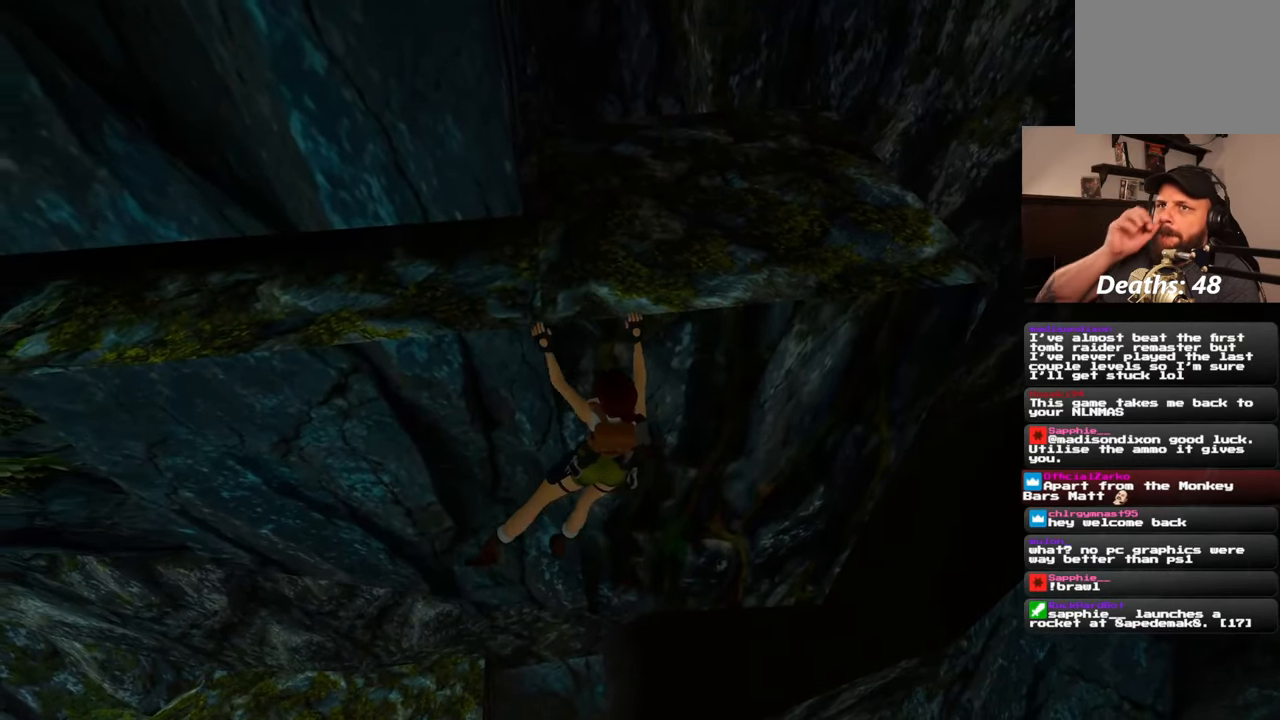
{"buttons": [], "left_stick": "left", "right_stick": "center", "events": []}
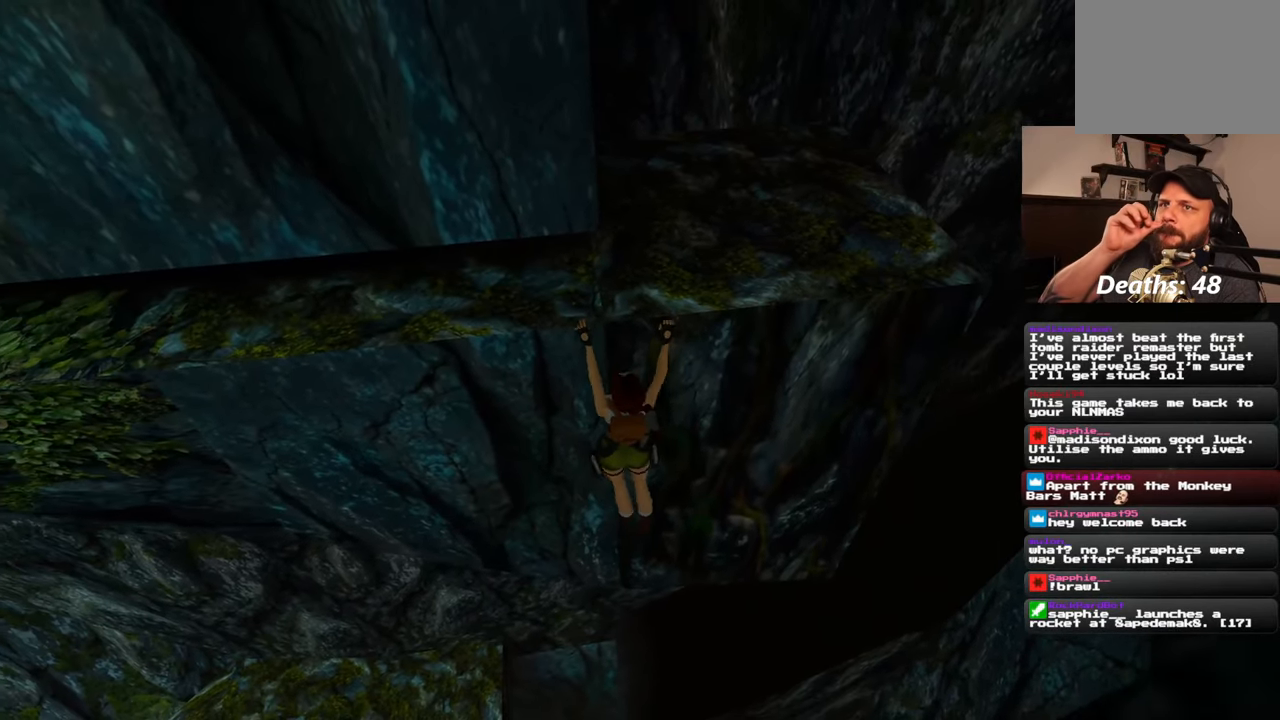
{"buttons": [], "left_stick": "left", "right_stick": "center", "events": []}
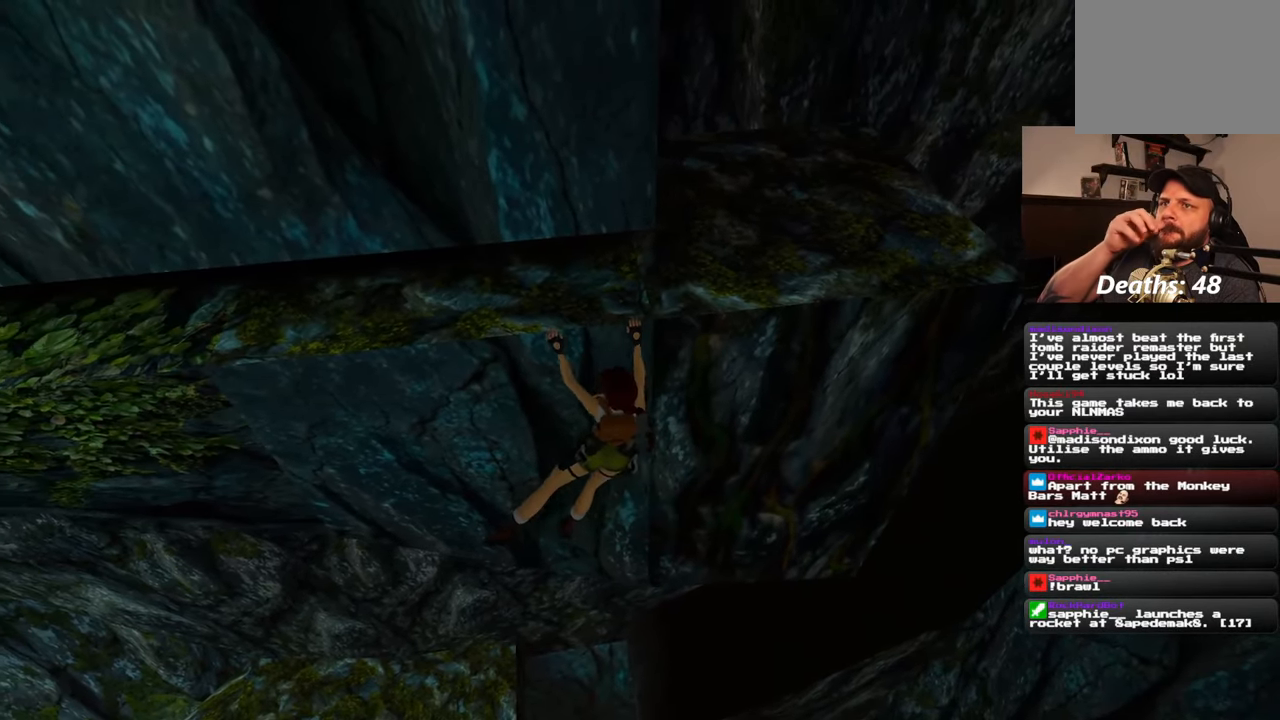
{"buttons": [], "left_stick": "left", "right_stick": "center", "events": []}
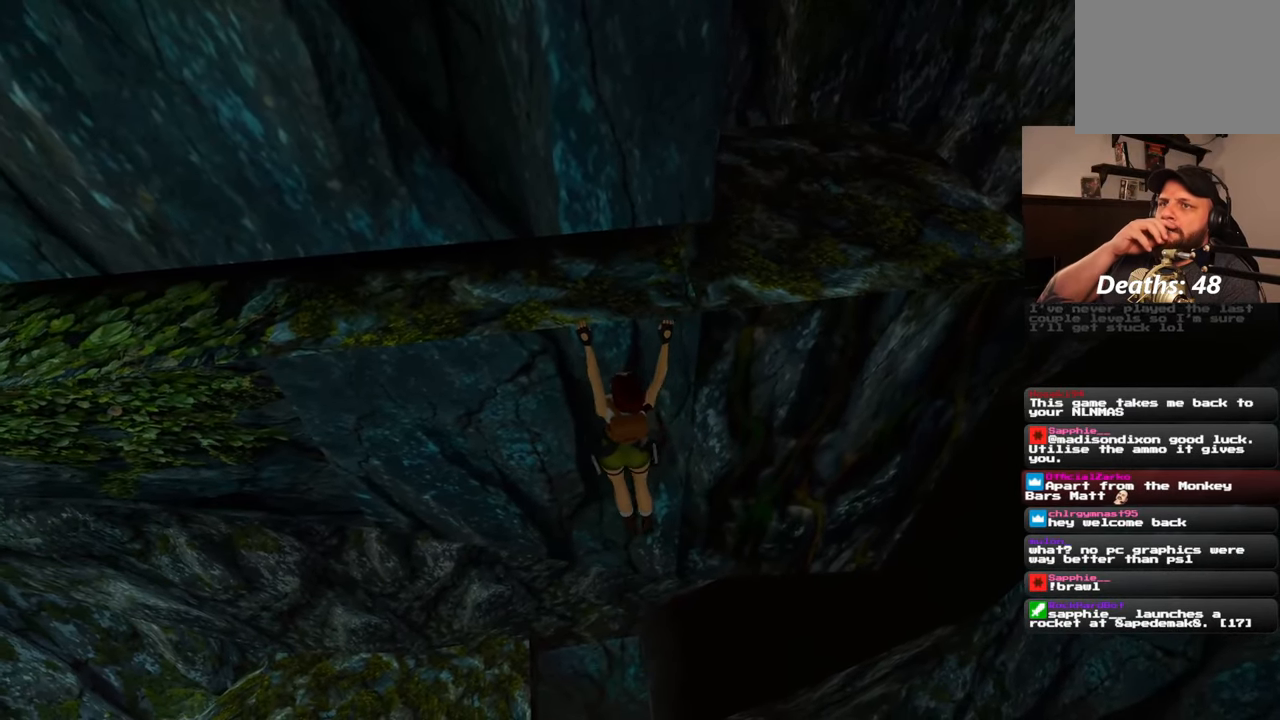
{"buttons": [], "left_stick": "left", "right_stick": "center", "events": []}
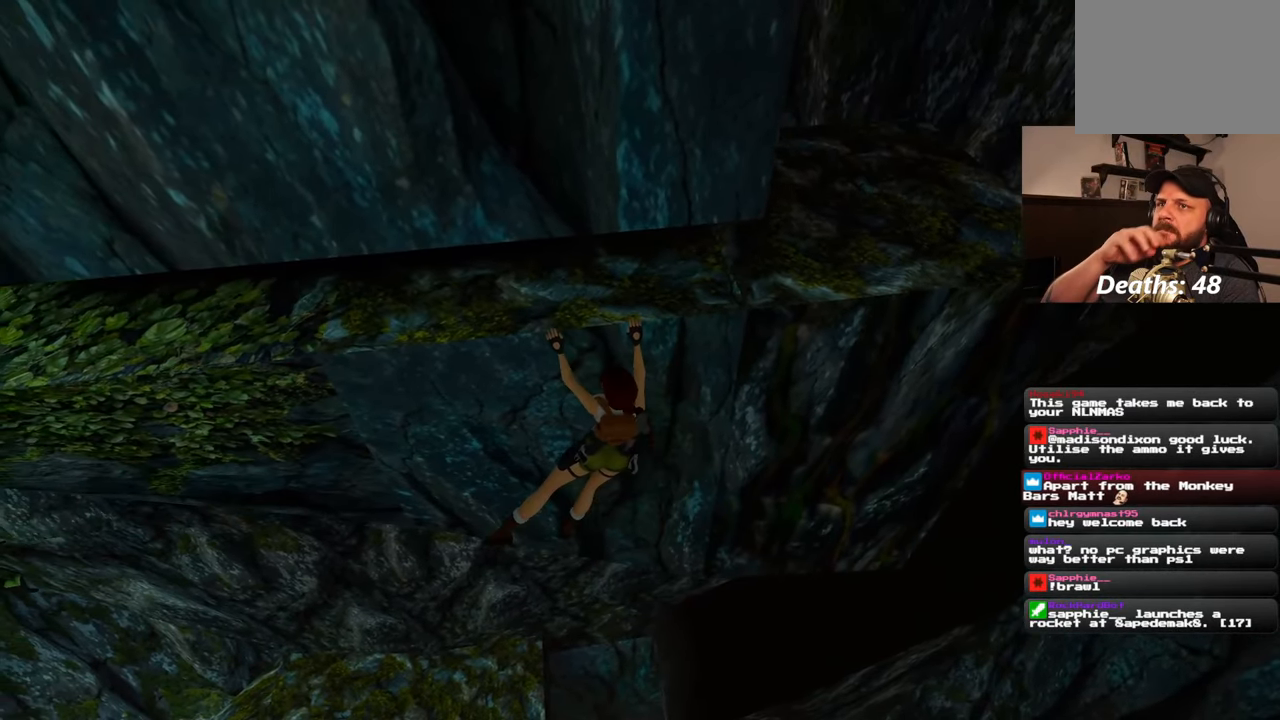
{"buttons": [], "left_stick": "left", "right_stick": "center", "events": []}
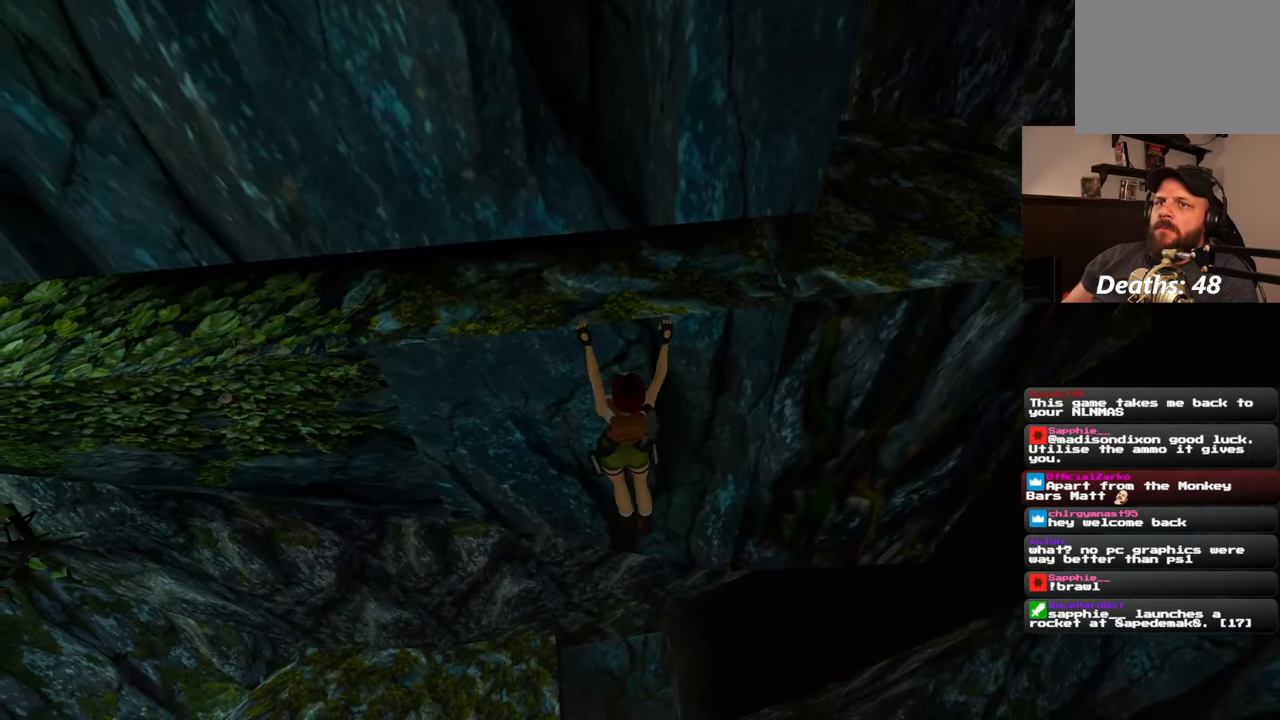
{"buttons": [], "left_stick": "left", "right_stick": "center", "events": []}
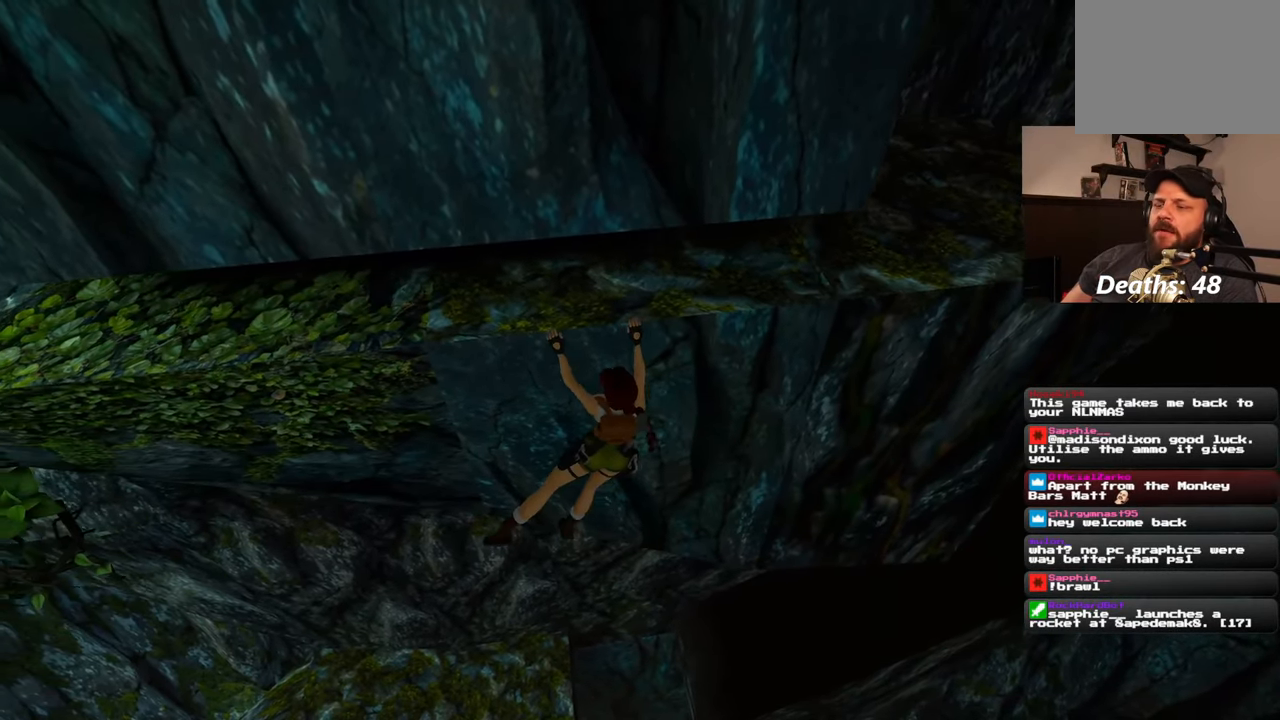
{"buttons": [], "left_stick": "left", "right_stick": "center", "events": [[200, "right_stick", "left"], [283, "right_stick", "center"]]}
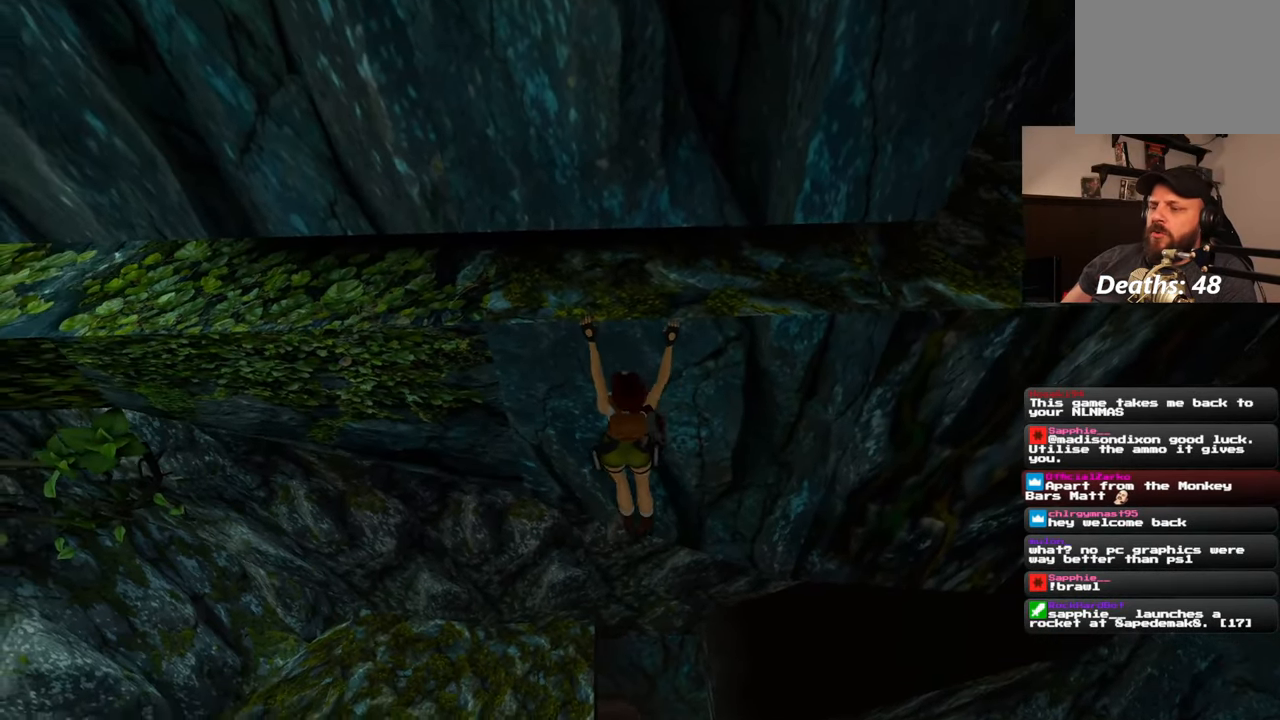
{"buttons": [], "left_stick": "left", "right_stick": "center", "events": [[17, "right_stick", "up"], [217, "right_stick", "center"]]}
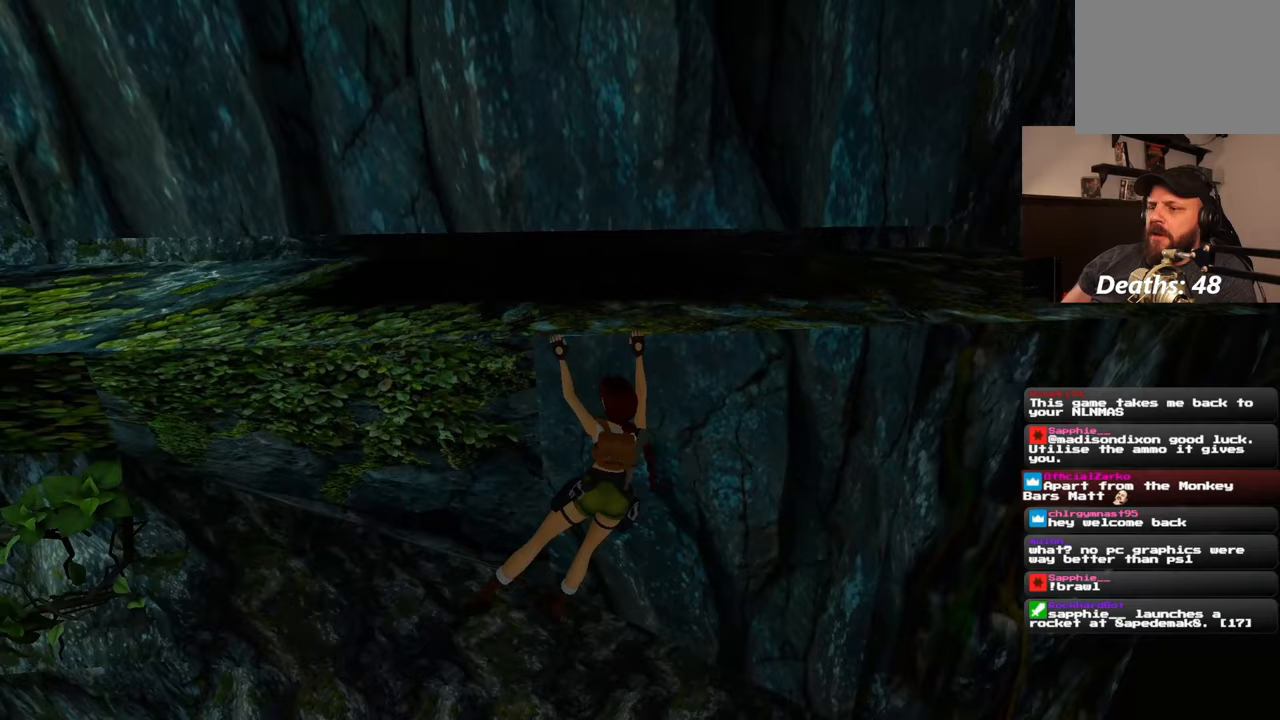
{"buttons": [], "left_stick": "left", "right_stick": "center", "events": [[117, "right_stick", "left"], [283, "right_stick", "center"]]}
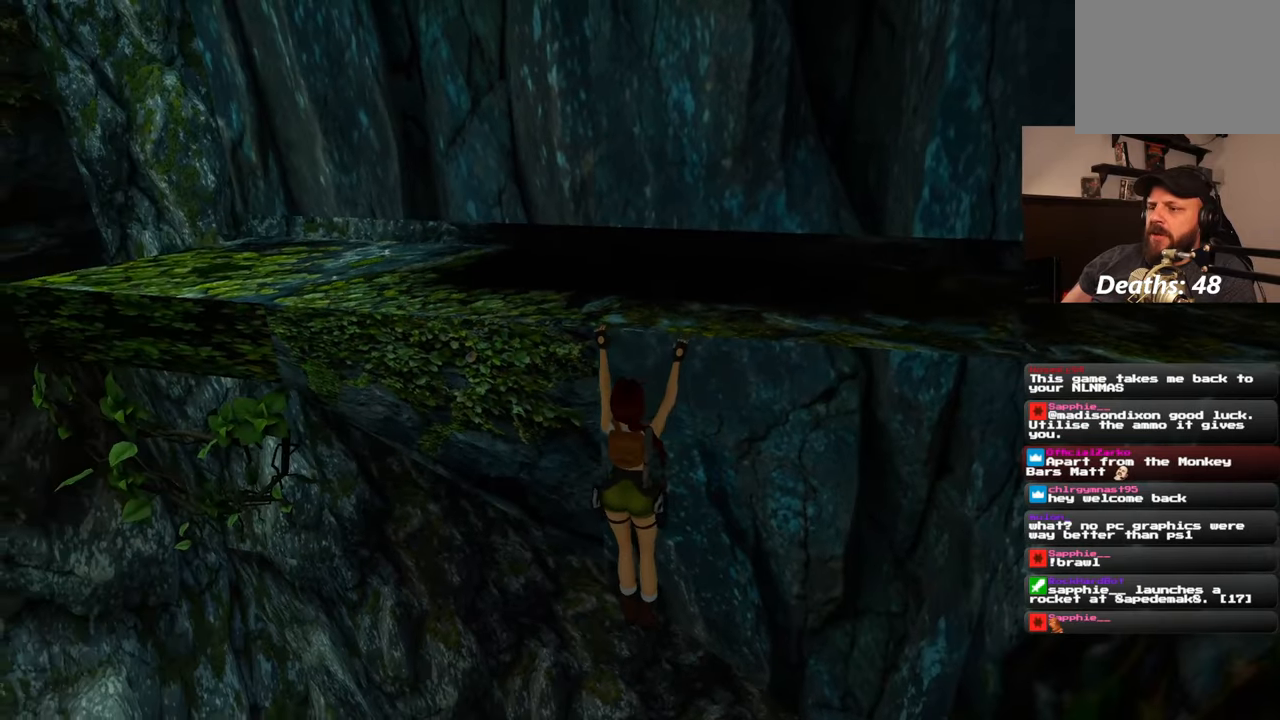
{"buttons": [], "left_stick": "left", "right_stick": "center", "events": [[67, "right_stick", "up-right"], [233, "right_stick", "center"]]}
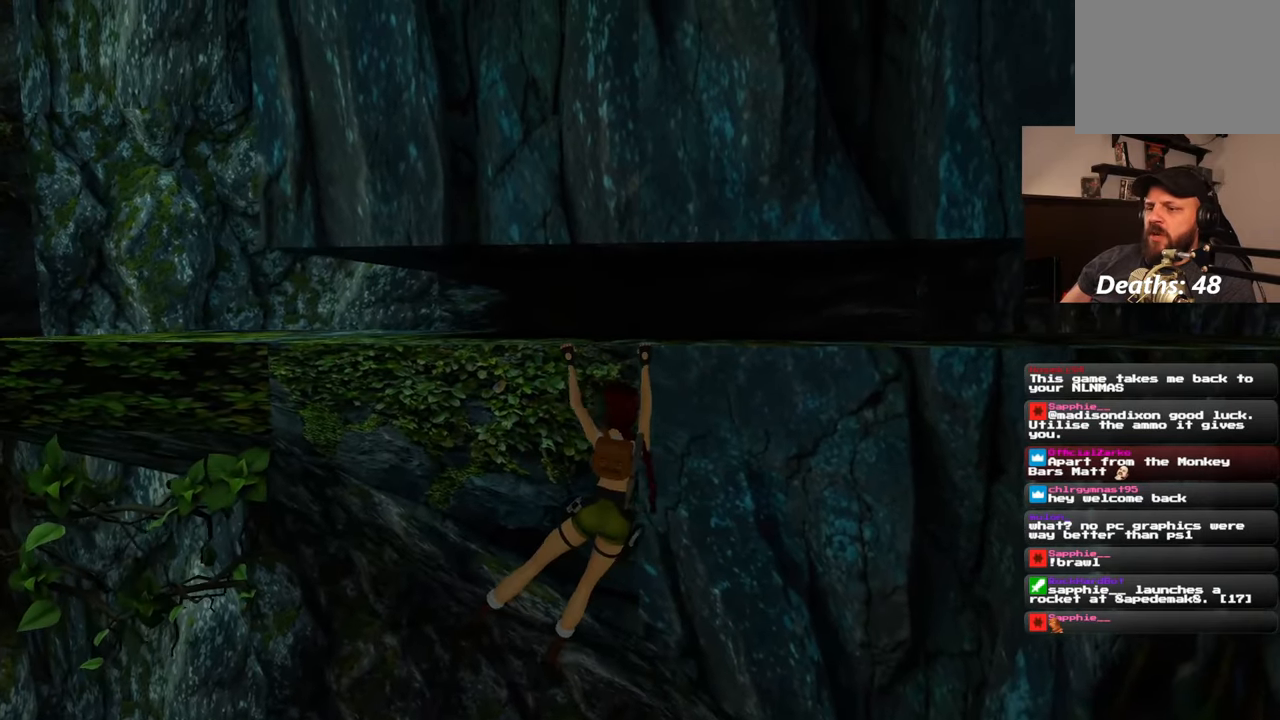
{"buttons": [], "left_stick": "left", "right_stick": "center", "events": []}
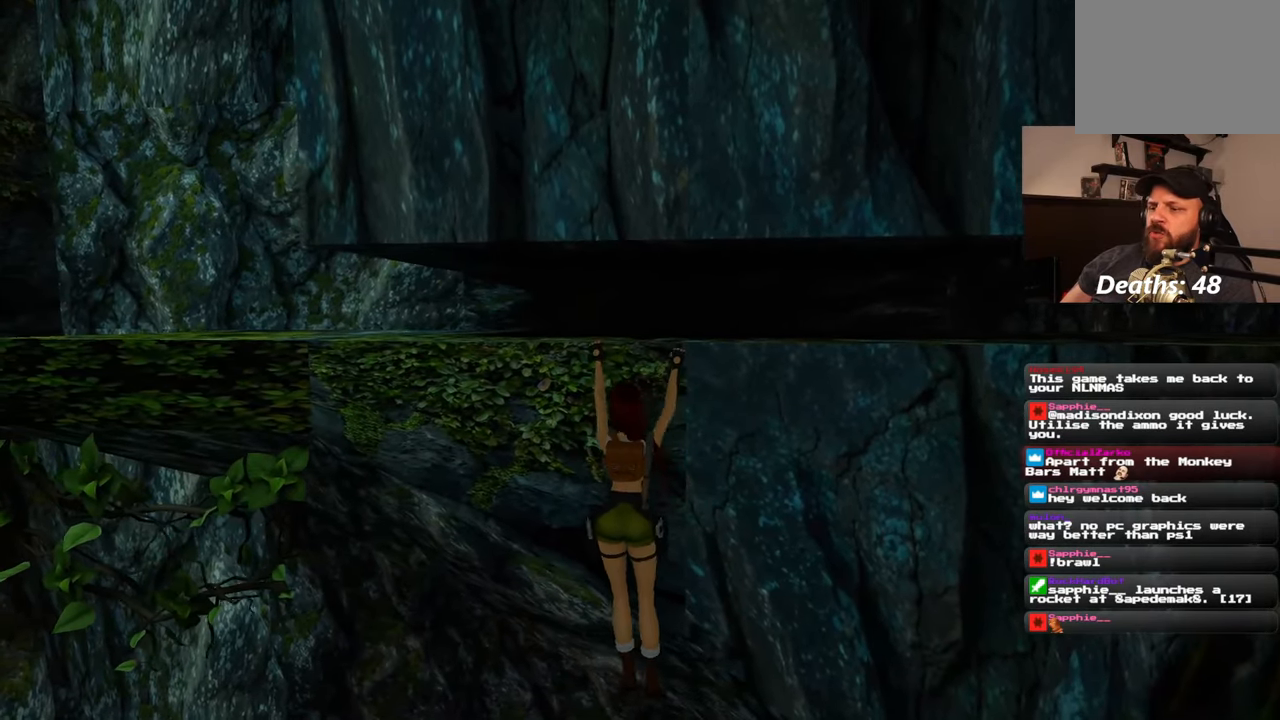
{"buttons": [], "left_stick": "left", "right_stick": "center", "events": []}
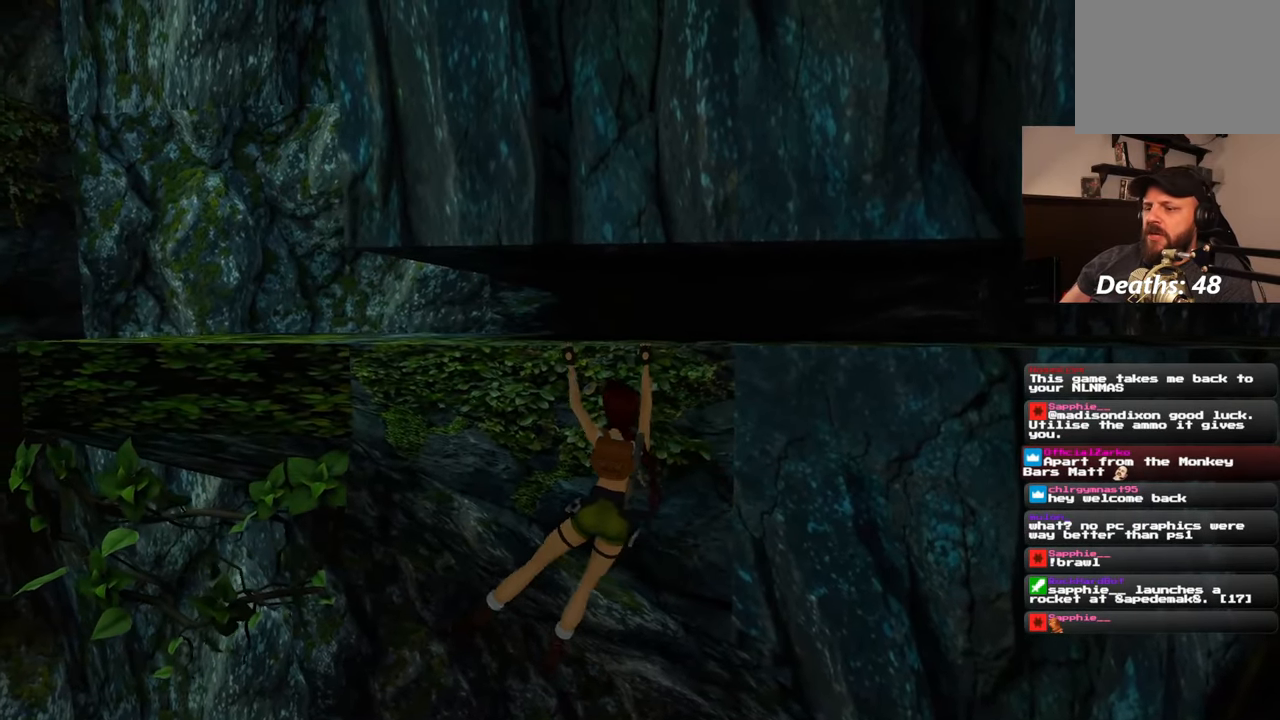
{"buttons": [], "left_stick": "left", "right_stick": "center", "events": []}
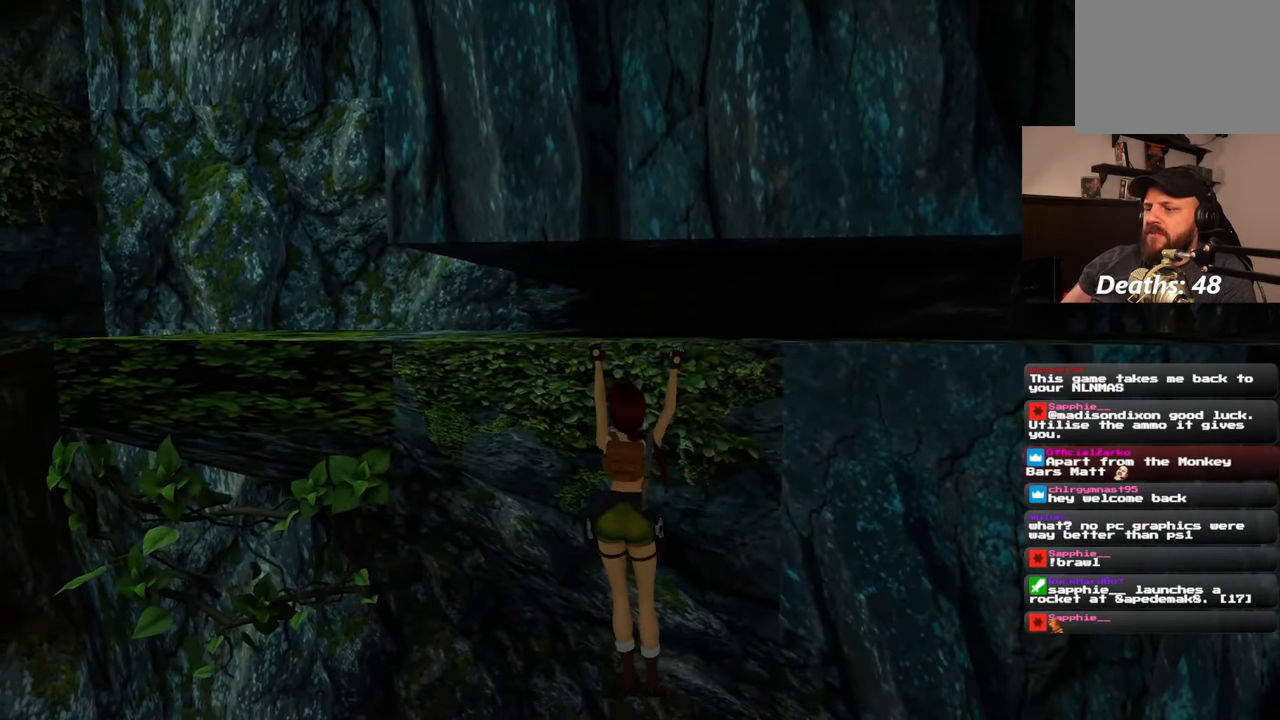
{"buttons": [], "left_stick": "left", "right_stick": "center", "events": []}
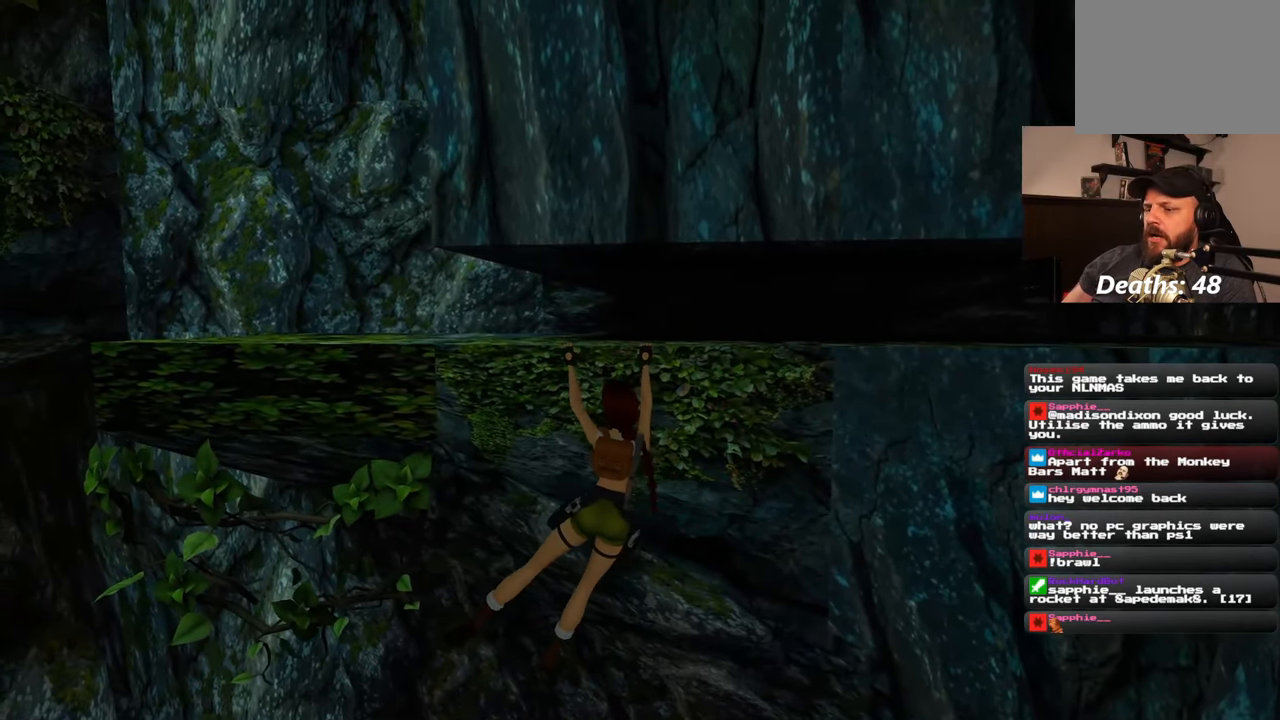
{"buttons": [], "left_stick": "left", "right_stick": "center", "events": [[100, "right_stick", "right"], [250, "right_stick", "center"]]}
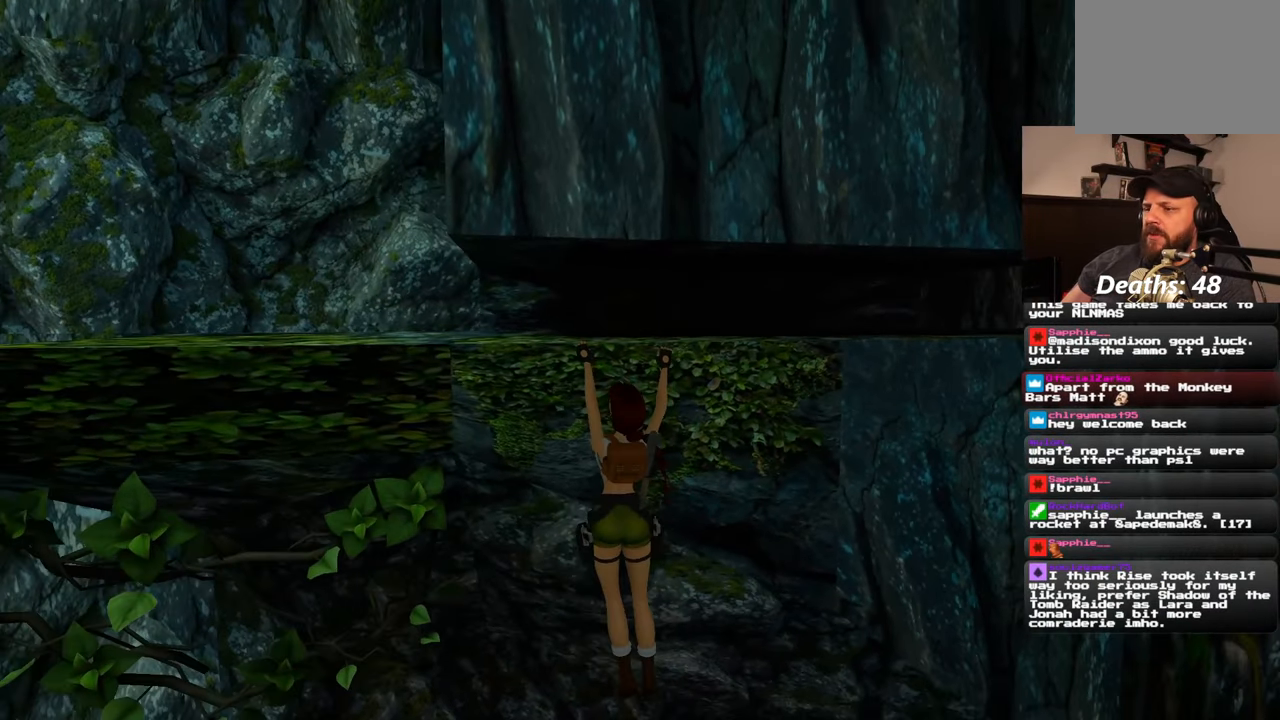
{"buttons": [], "left_stick": "left", "right_stick": "center", "events": []}
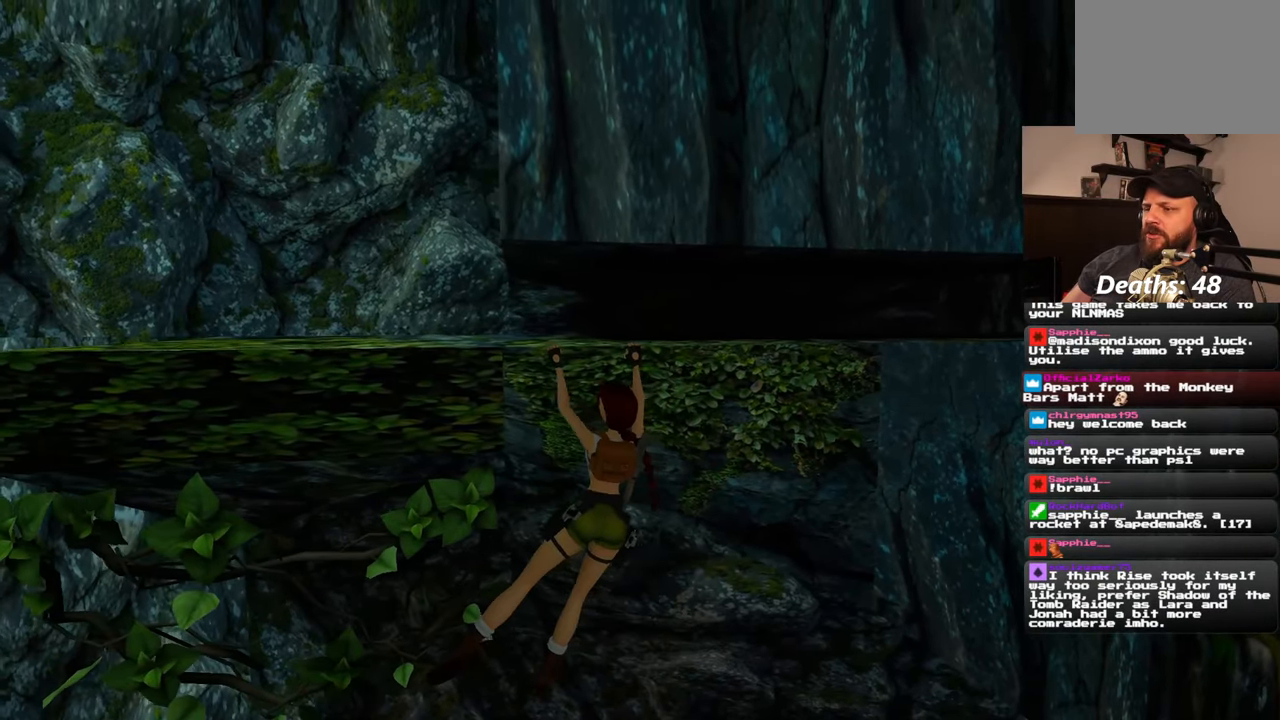
{"buttons": [], "left_stick": "left", "right_stick": "center", "events": []}
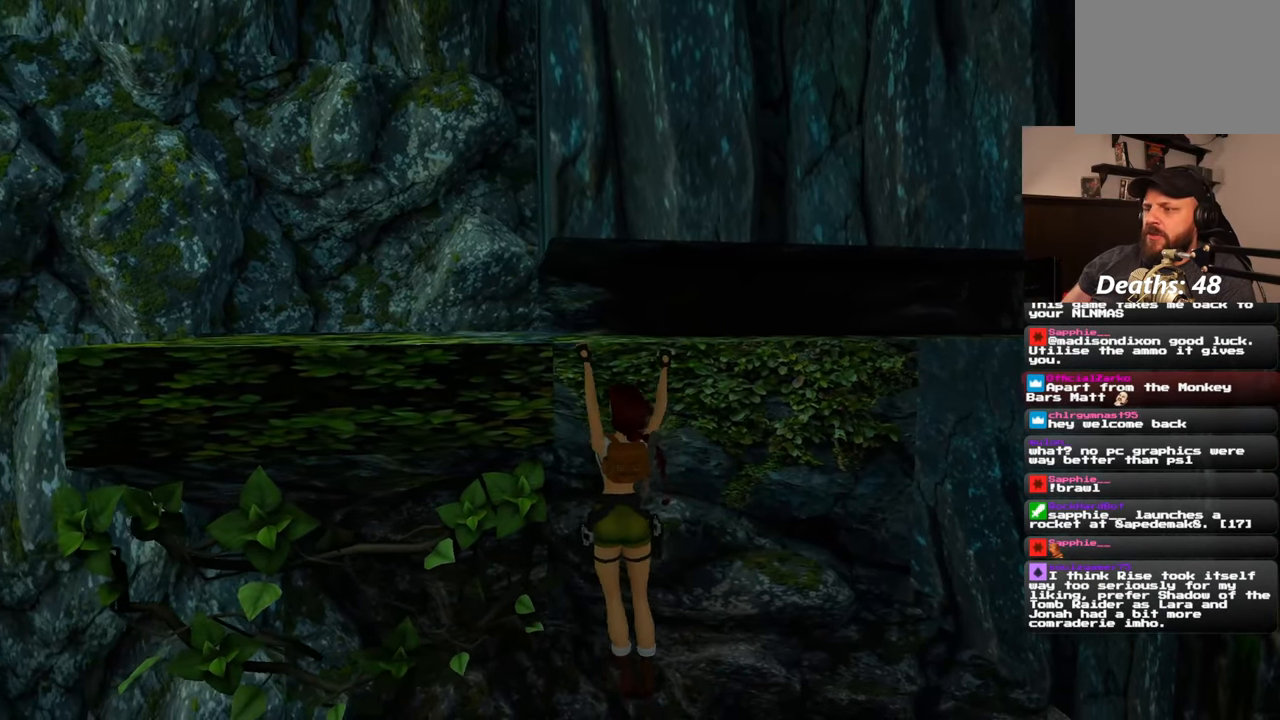
{"buttons": [], "left_stick": "left", "right_stick": "left", "events": [[383, "right_stick", "left"]]}